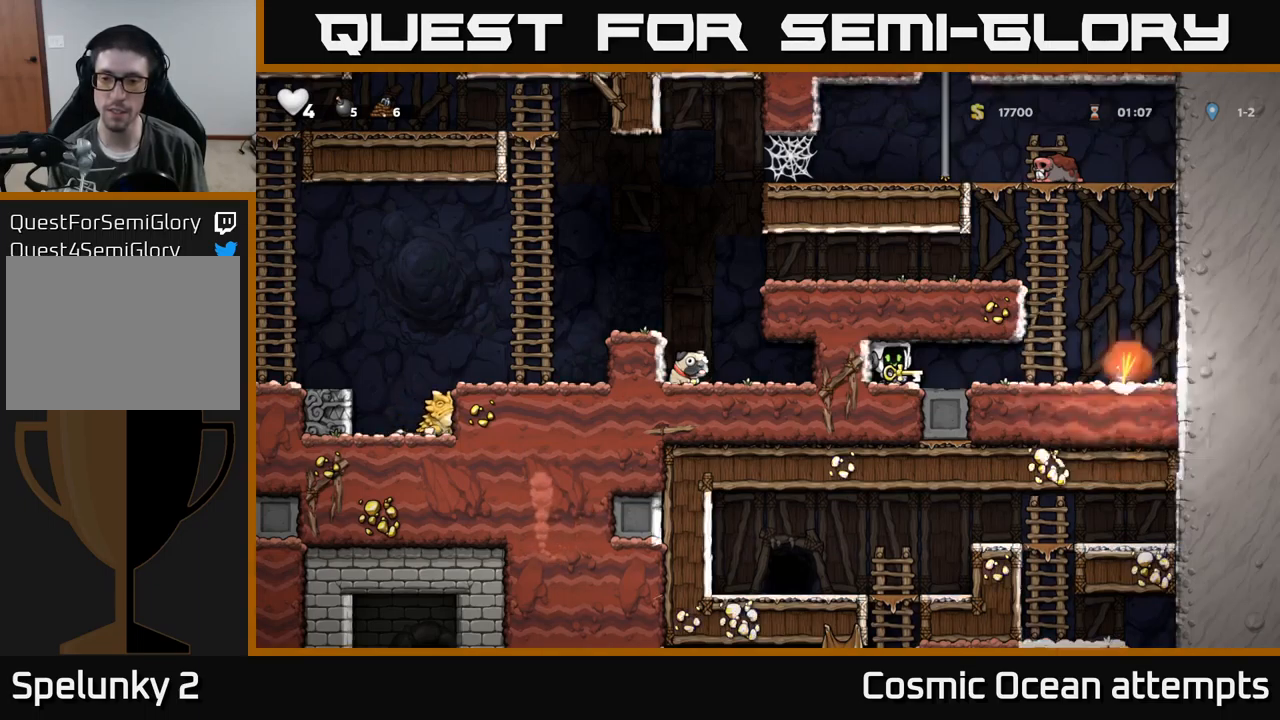
Gameplay with a controller (Xbox layout); each line is a JSON object with the inputs held at the frame after it. "events" lists button and stick changes between this image and that frame as [ms after this image, input, new state], when the widget could be followed in between. Not read: right_stick.
{"buttons": [], "left_stick": "center", "events": [[384, "DPAD_RIGHT", "down"], [484, "DPAD_RIGHT", "up"]]}
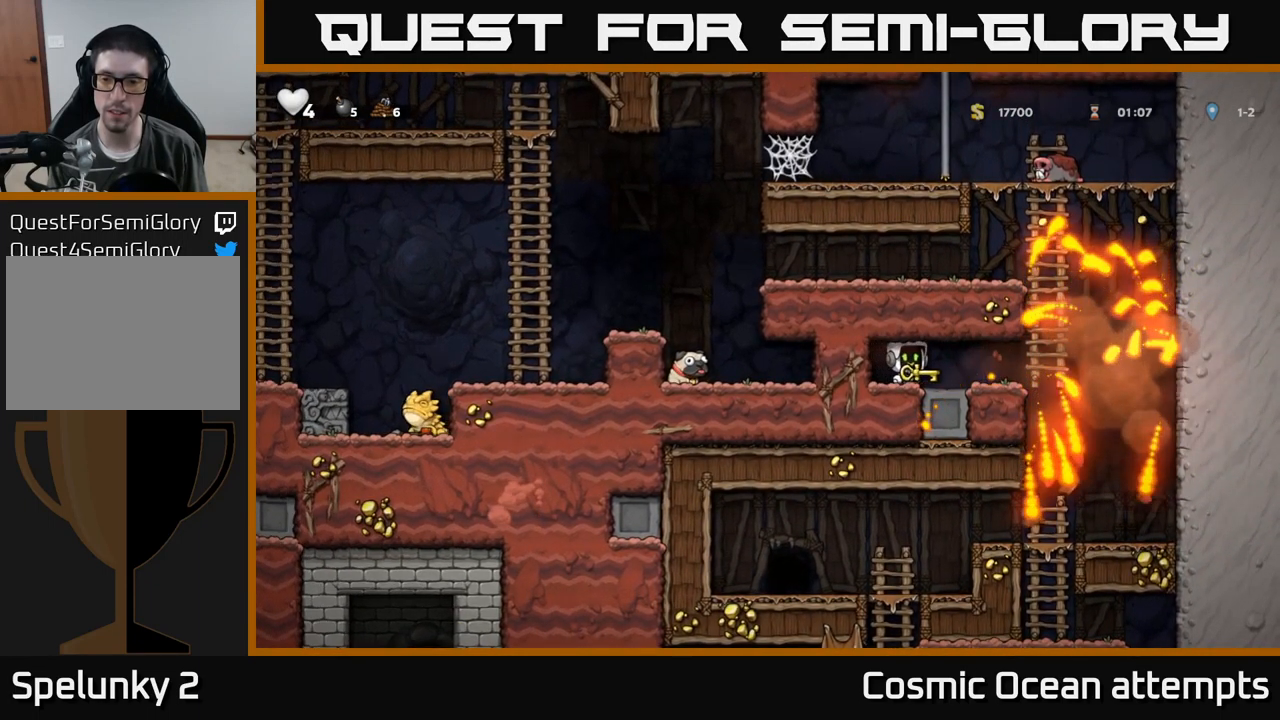
{"buttons": [], "left_stick": "center", "events": []}
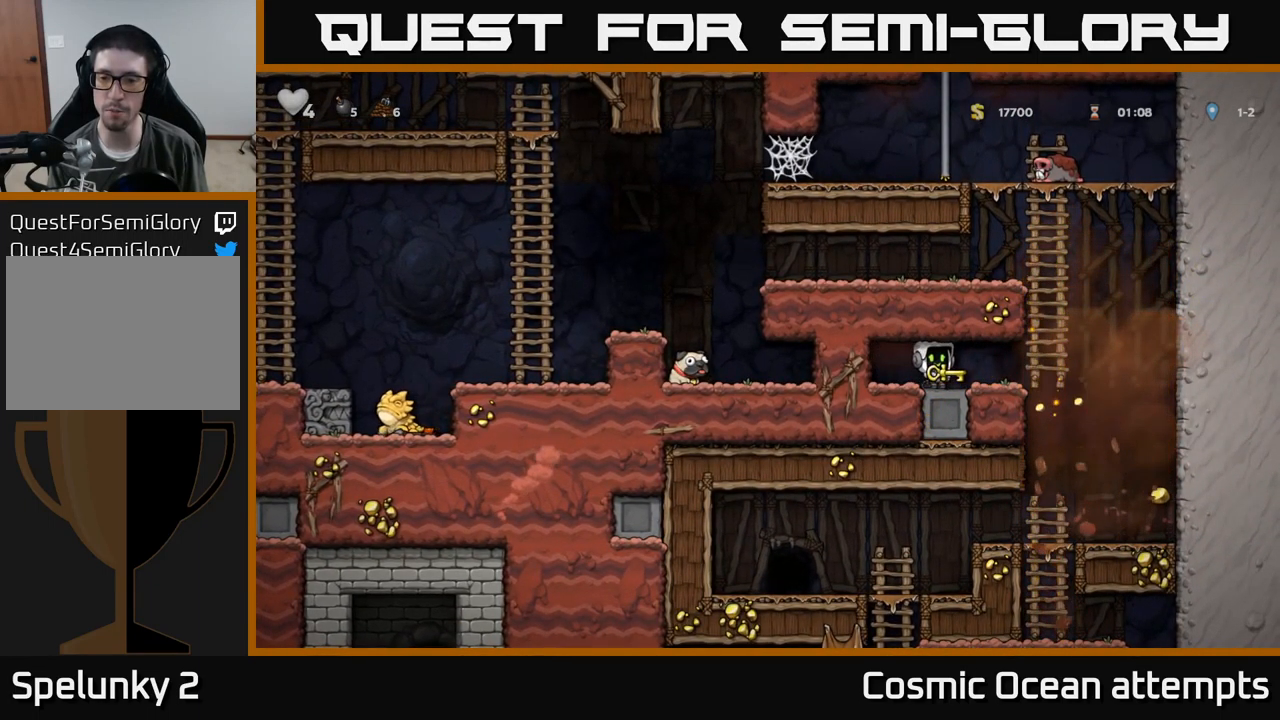
{"buttons": [], "left_stick": "center", "events": []}
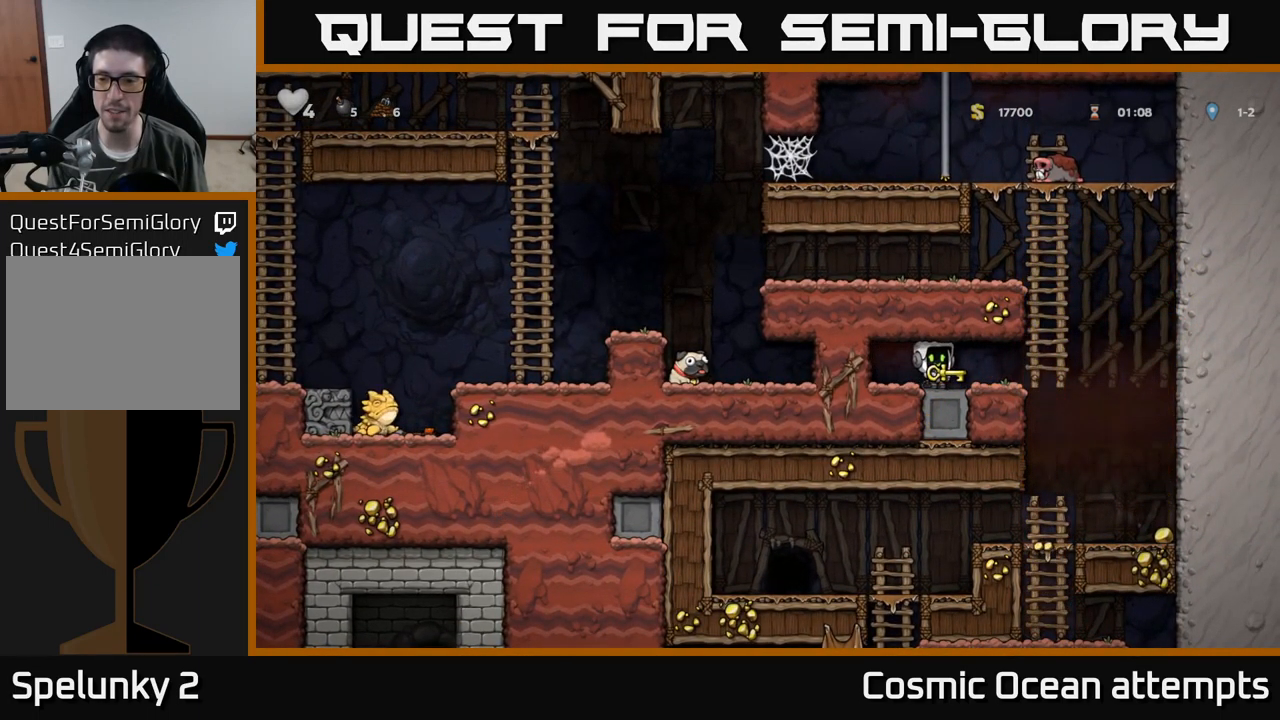
{"buttons": ["DPAD_RIGHT"], "left_stick": "center", "events": [[84, "DPAD_RIGHT", "down"]]}
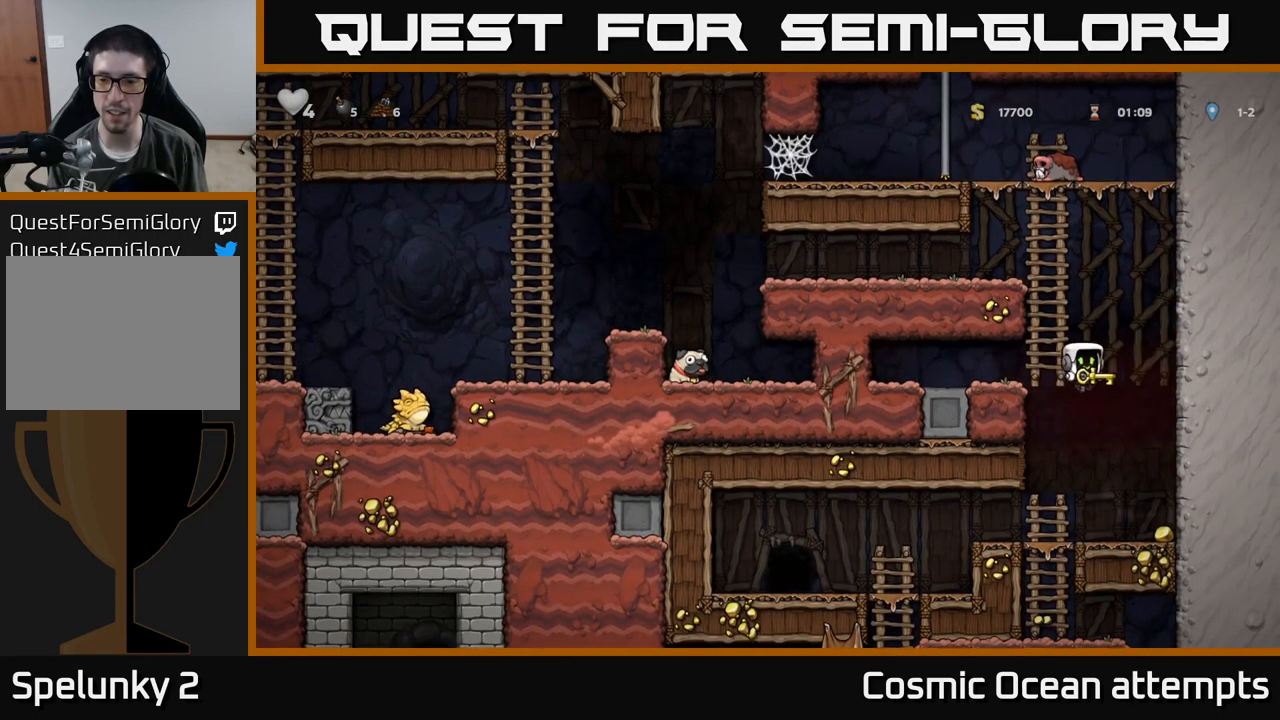
{"buttons": [], "left_stick": "center", "events": [[34, "DPAD_RIGHT", "up"]]}
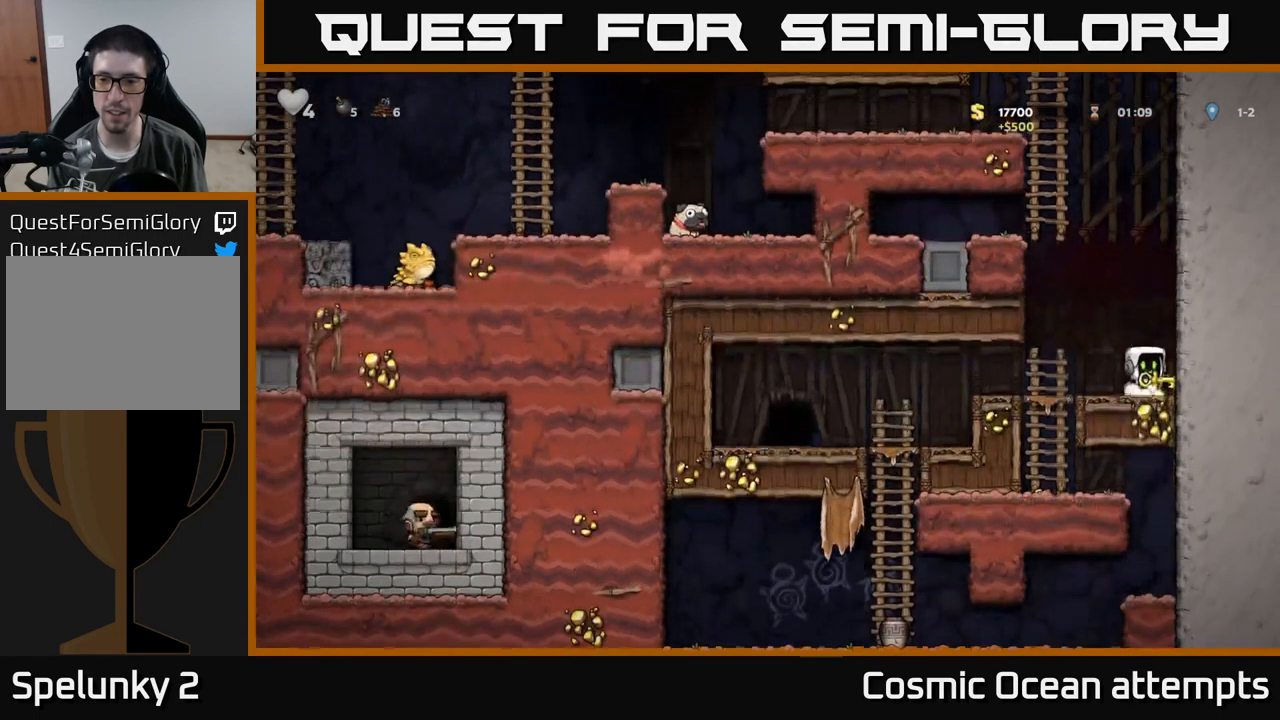
{"buttons": ["DPAD_UP"], "left_stick": "center", "events": [[67, "DPAD_LEFT", "down"], [234, "DPAD_UP", "down"], [284, "DPAD_LEFT", "up"]]}
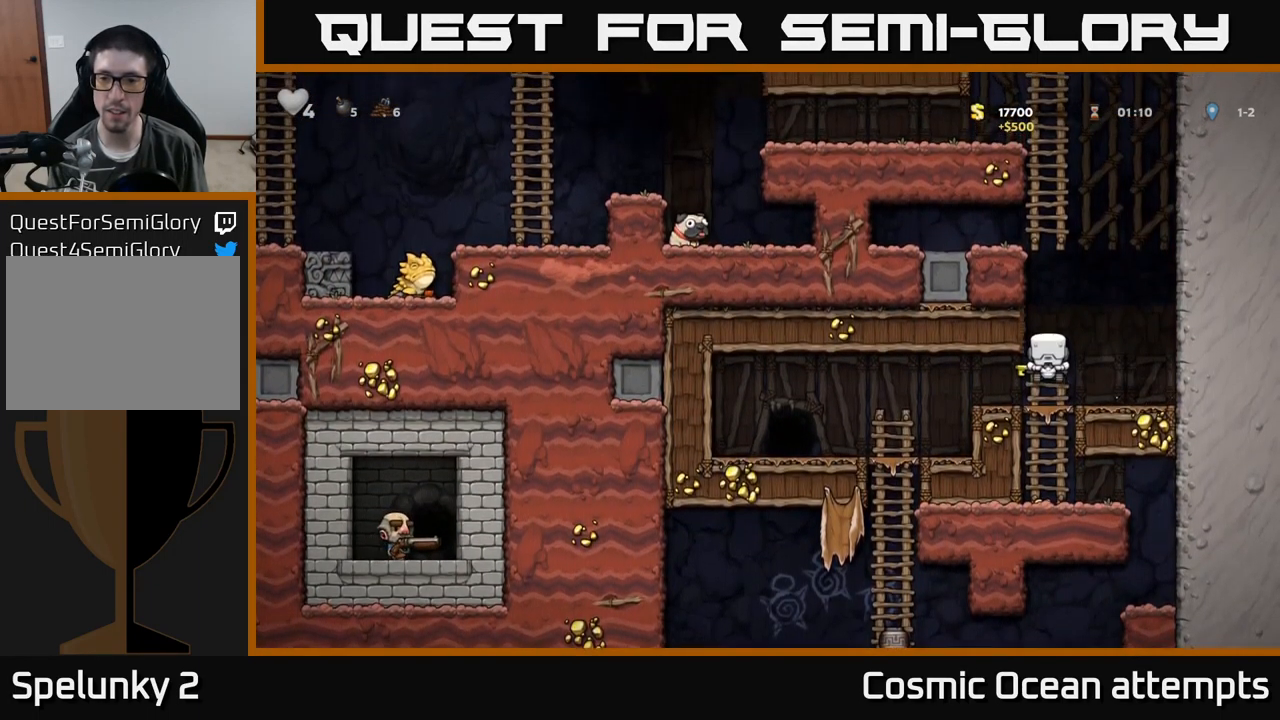
{"buttons": ["A", "DPAD_UP"], "left_stick": "center", "events": [[100, "A", "down"]]}
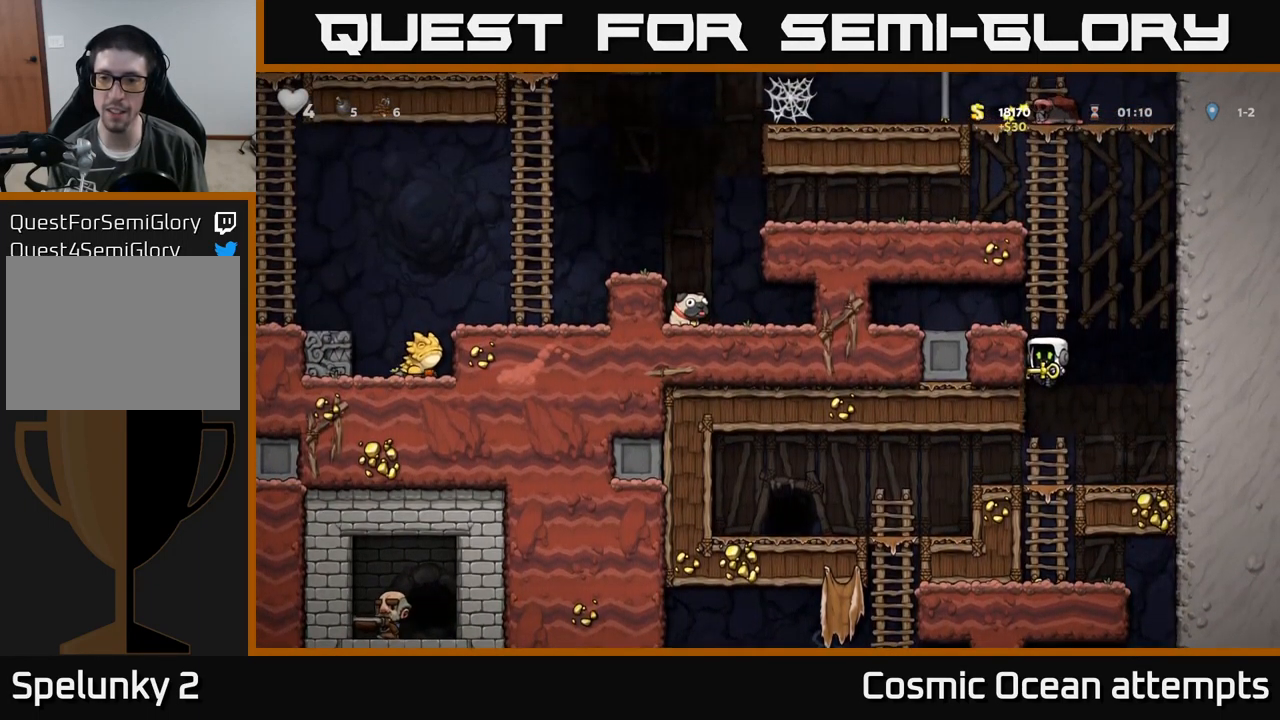
{"buttons": ["DPAD_LEFT"], "left_stick": "center", "events": [[84, "A", "up"], [233, "DPAD_LEFT", "down"], [266, "DPAD_UP", "up"]]}
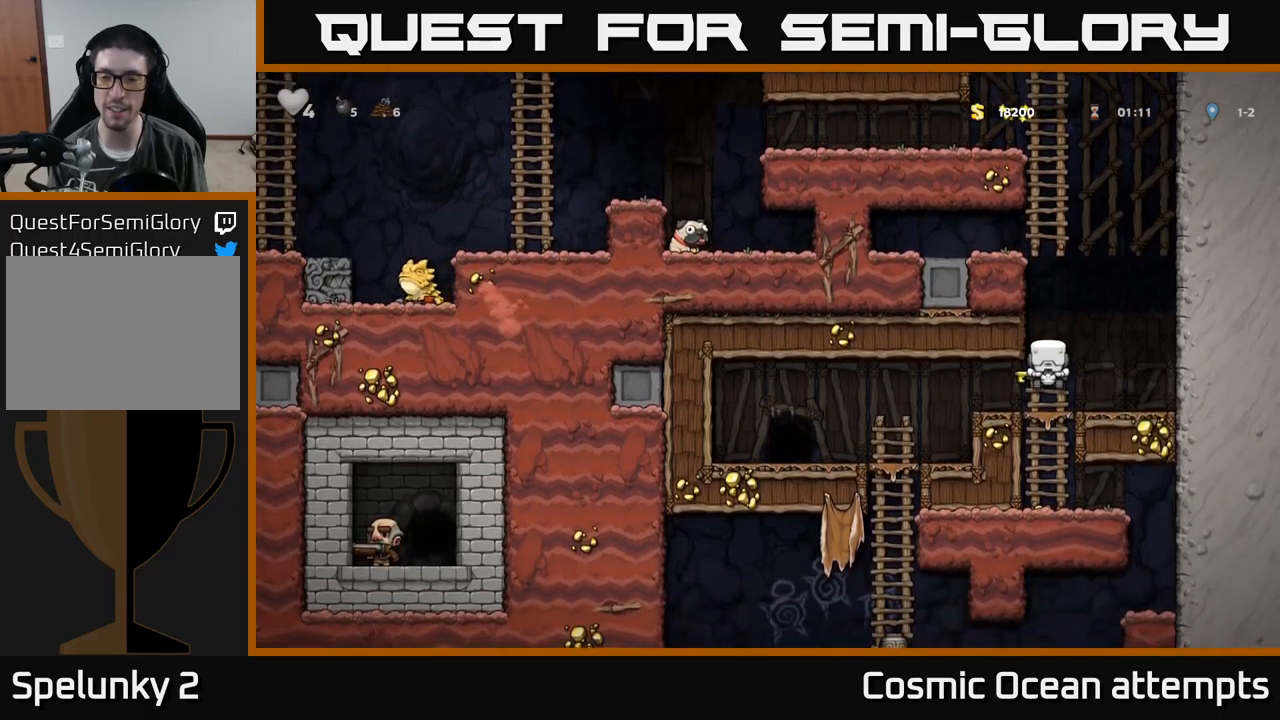
{"buttons": ["DPAD_LEFT"], "left_stick": "center", "events": [[133, "DPAD_LEFT", "up"], [150, "DPAD_DOWN", "down"], [216, "A", "down"], [300, "DPAD_DOWN", "up"], [300, "DPAD_LEFT", "down"], [316, "A", "up"]]}
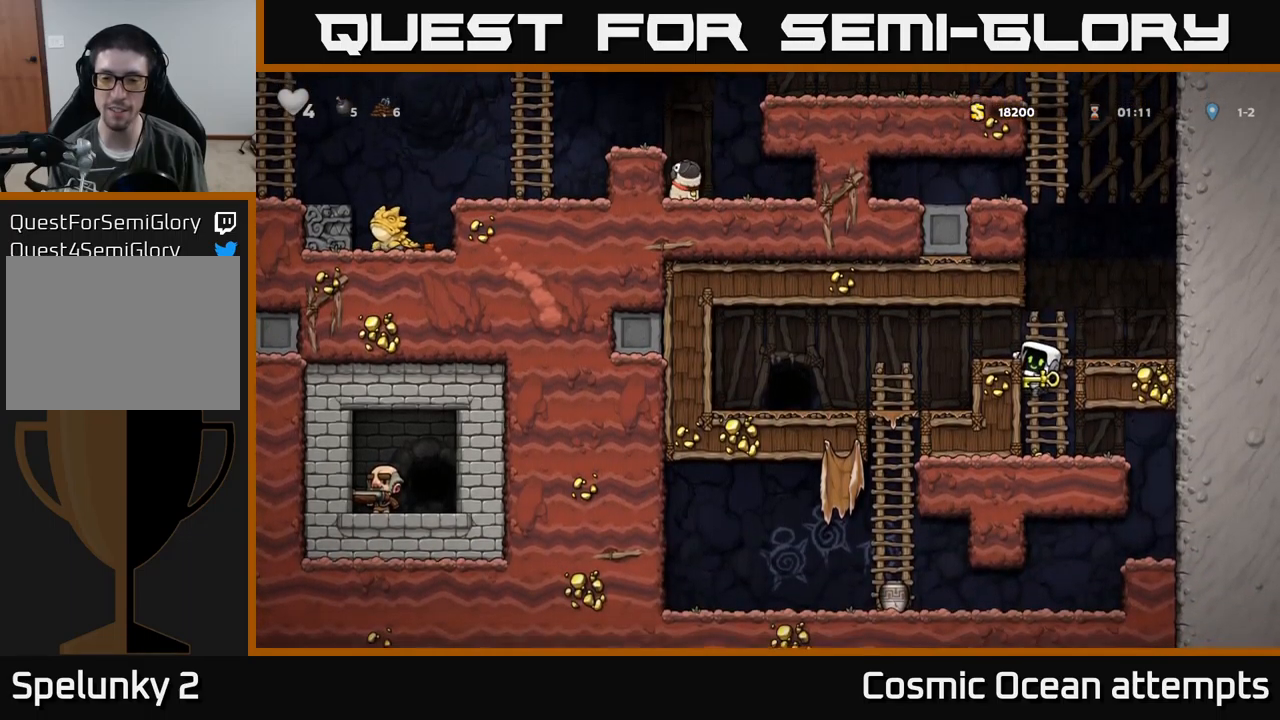
{"buttons": ["DPAD_LEFT"], "left_stick": "center", "events": [[183, "A", "down"], [300, "A", "up"]]}
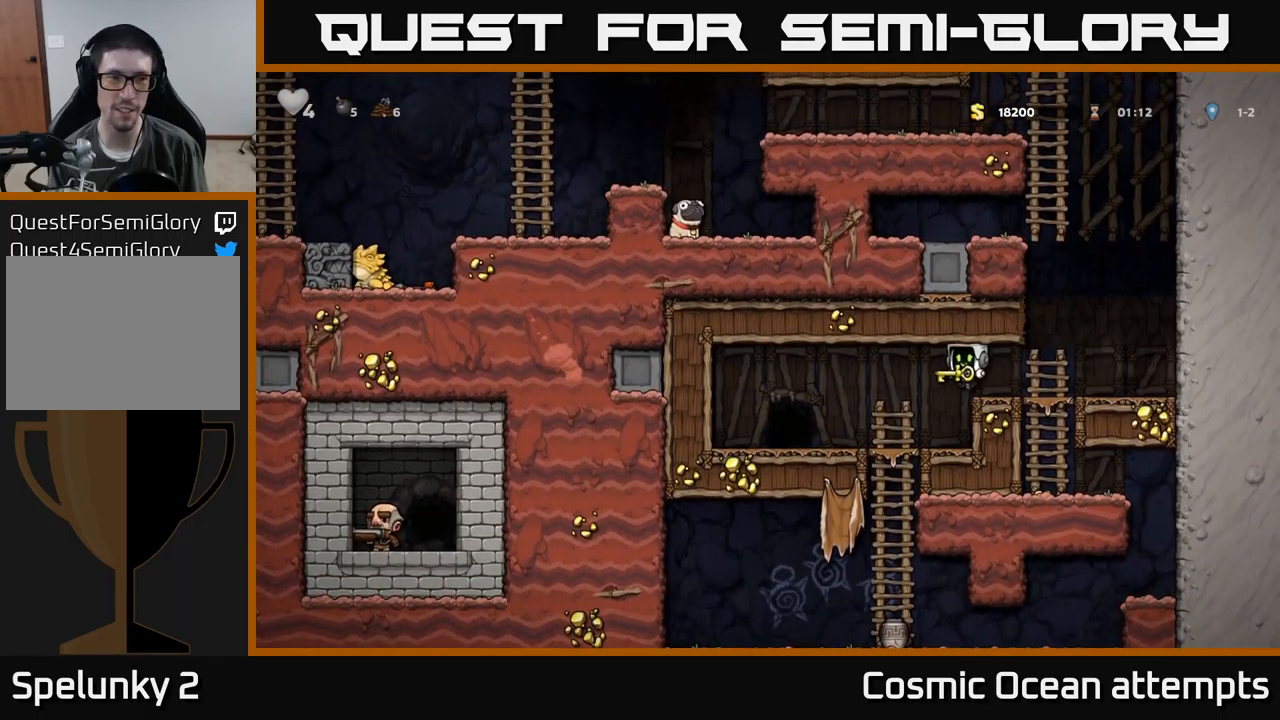
{"buttons": ["L2"], "left_stick": "center", "events": [[350, "DPAD_LEFT", "up"], [416, "L2", "down"]]}
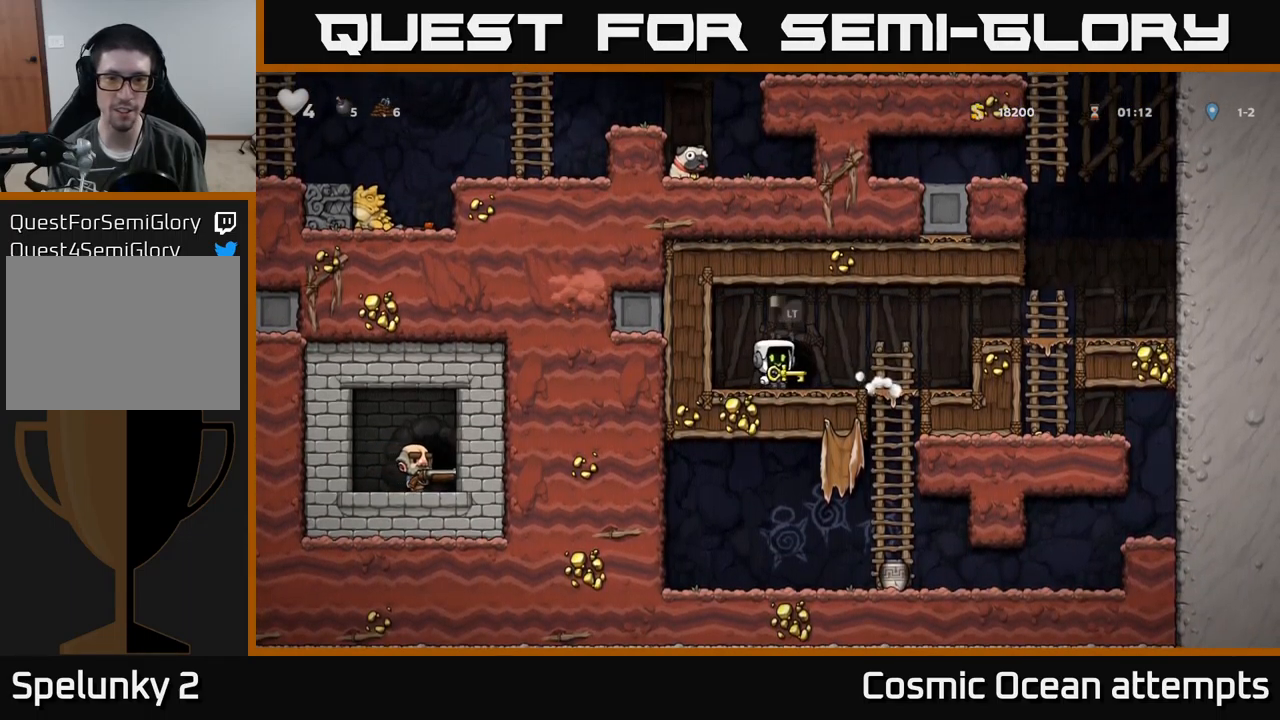
{"buttons": [], "left_stick": "center", "events": [[33, "L2", "up"], [116, "L2", "down"], [216, "L2", "up"], [266, "L2", "down"], [366, "L2", "up"]]}
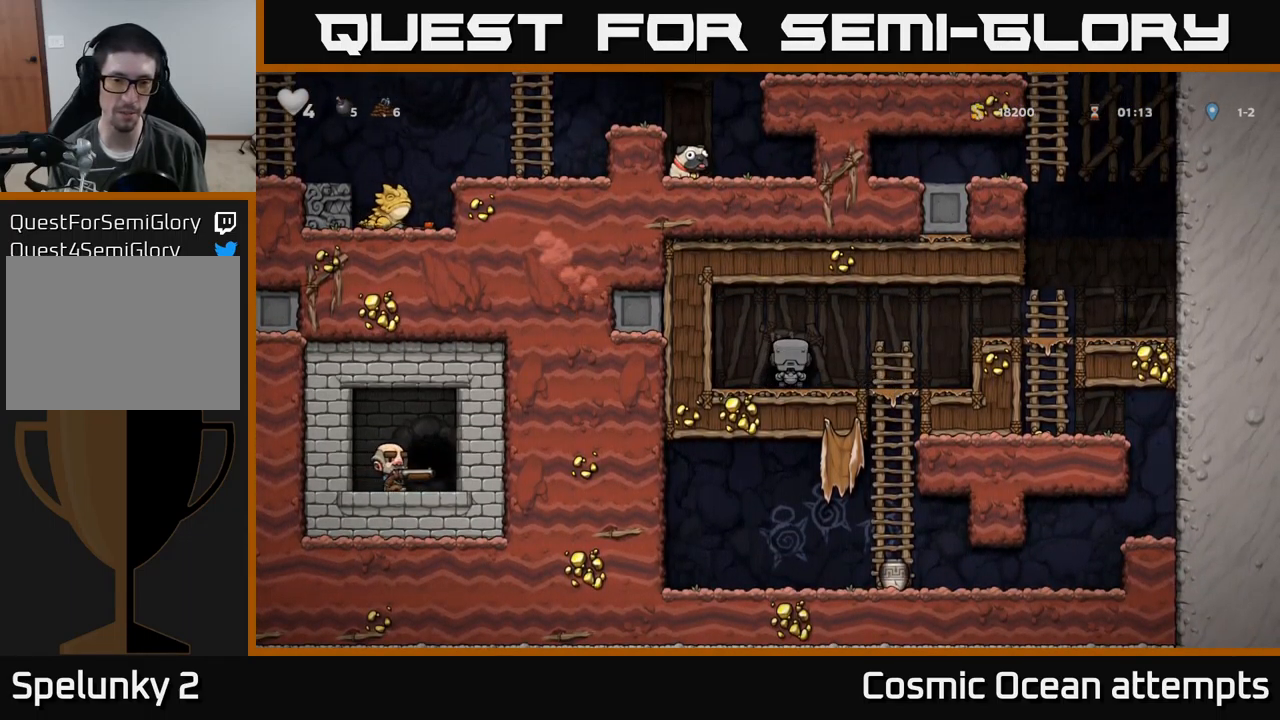
{"buttons": [], "left_stick": "center", "events": []}
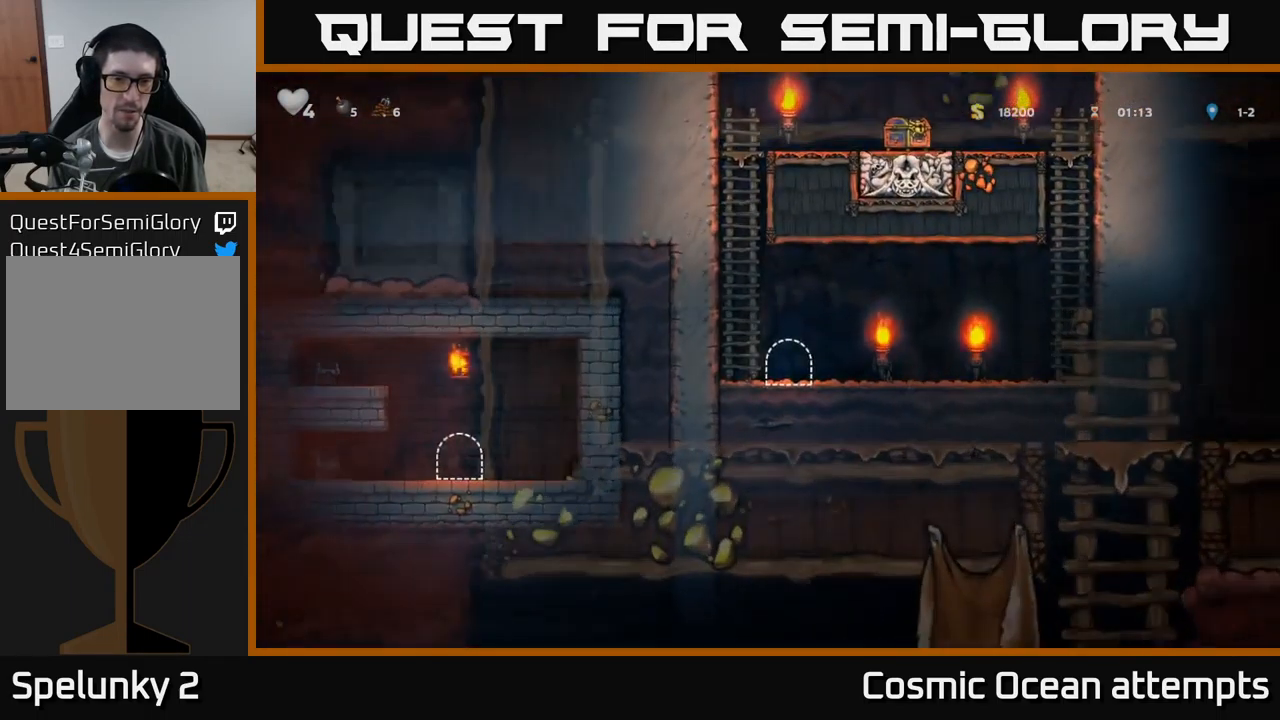
{"buttons": ["A", "DPAD_UP", "DPAD_LEFT"], "left_stick": "center", "events": [[366, "DPAD_LEFT", "down"], [416, "A", "down"], [500, "DPAD_UP", "down"]]}
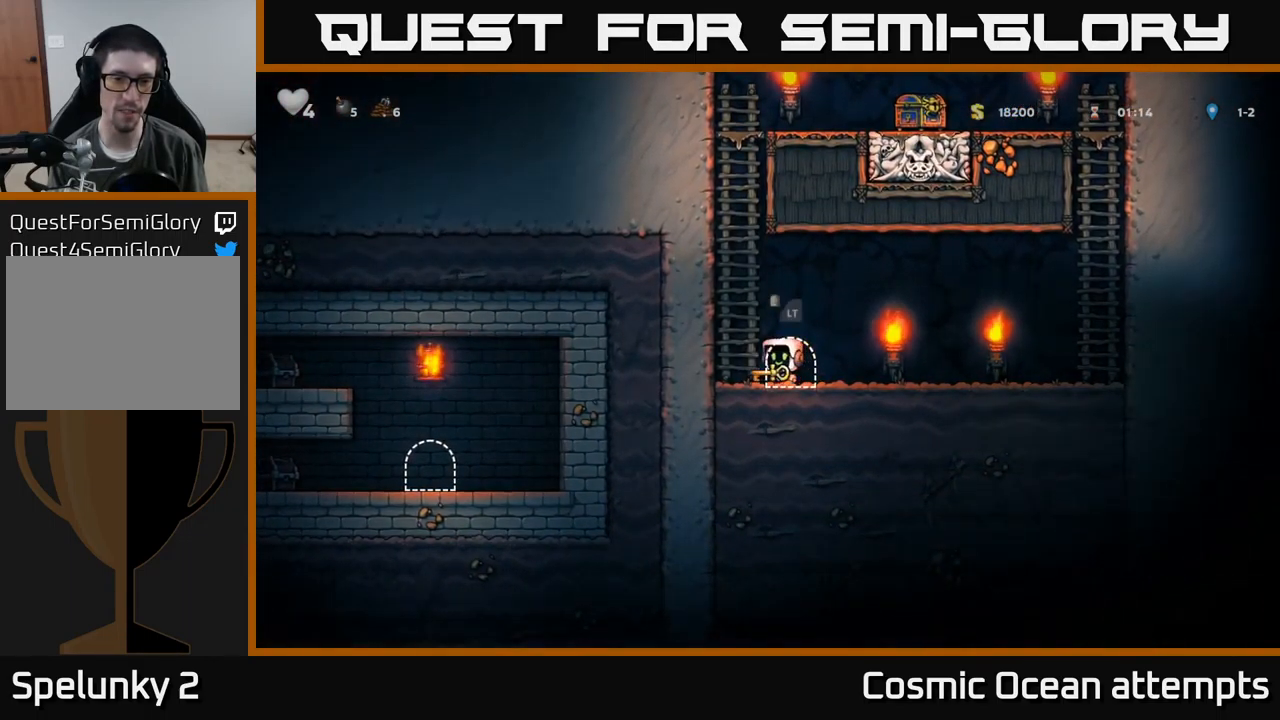
{"buttons": ["DPAD_UP"], "left_stick": "center", "events": [[33, "DPAD_LEFT", "up"], [83, "A", "up"], [216, "A", "down"], [383, "A", "up"]]}
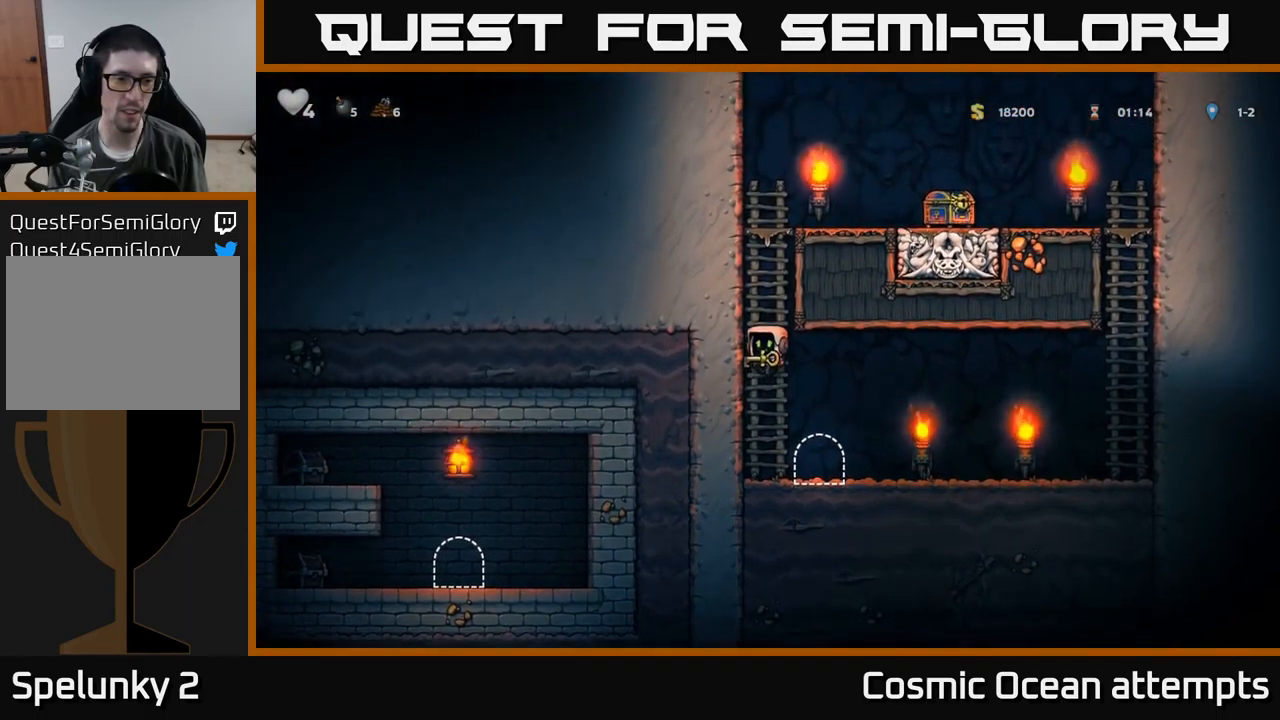
{"buttons": ["A", "DPAD_RIGHT"], "left_stick": "center", "events": [[16, "A", "down"], [216, "A", "up"], [450, "A", "down"], [500, "DPAD_RIGHT", "down"], [500, "DPAD_UP", "up"]]}
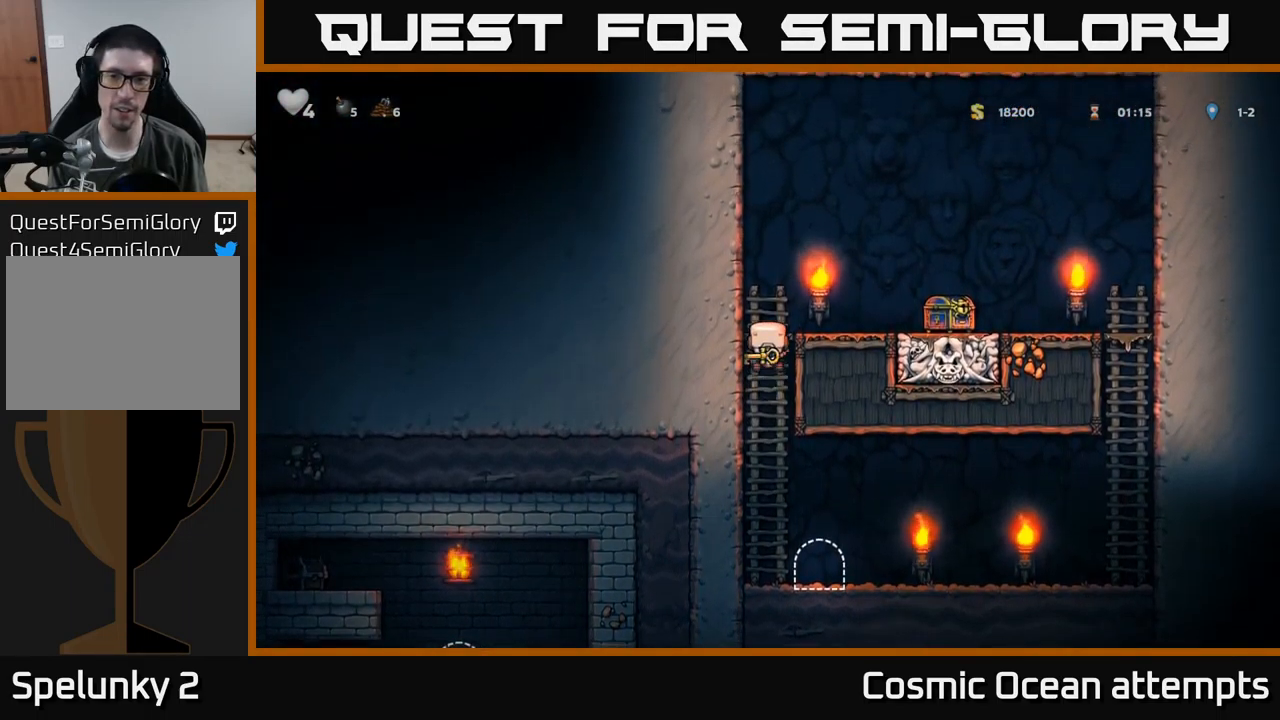
{"buttons": ["DPAD_LEFT"], "left_stick": "center", "events": [[183, "A", "up"], [483, "DPAD_RIGHT", "up"], [500, "DPAD_LEFT", "down"]]}
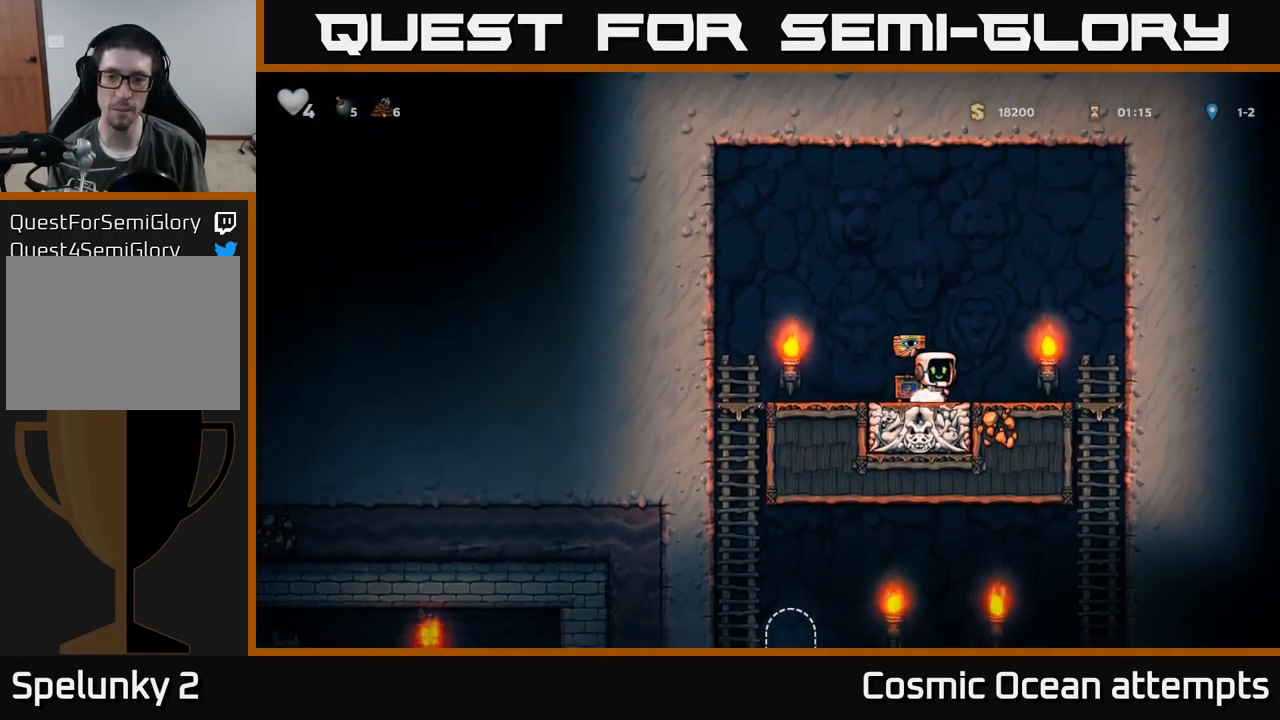
{"buttons": ["DPAD_LEFT"], "left_stick": "center", "events": [[16, "A", "down"], [183, "A", "up"]]}
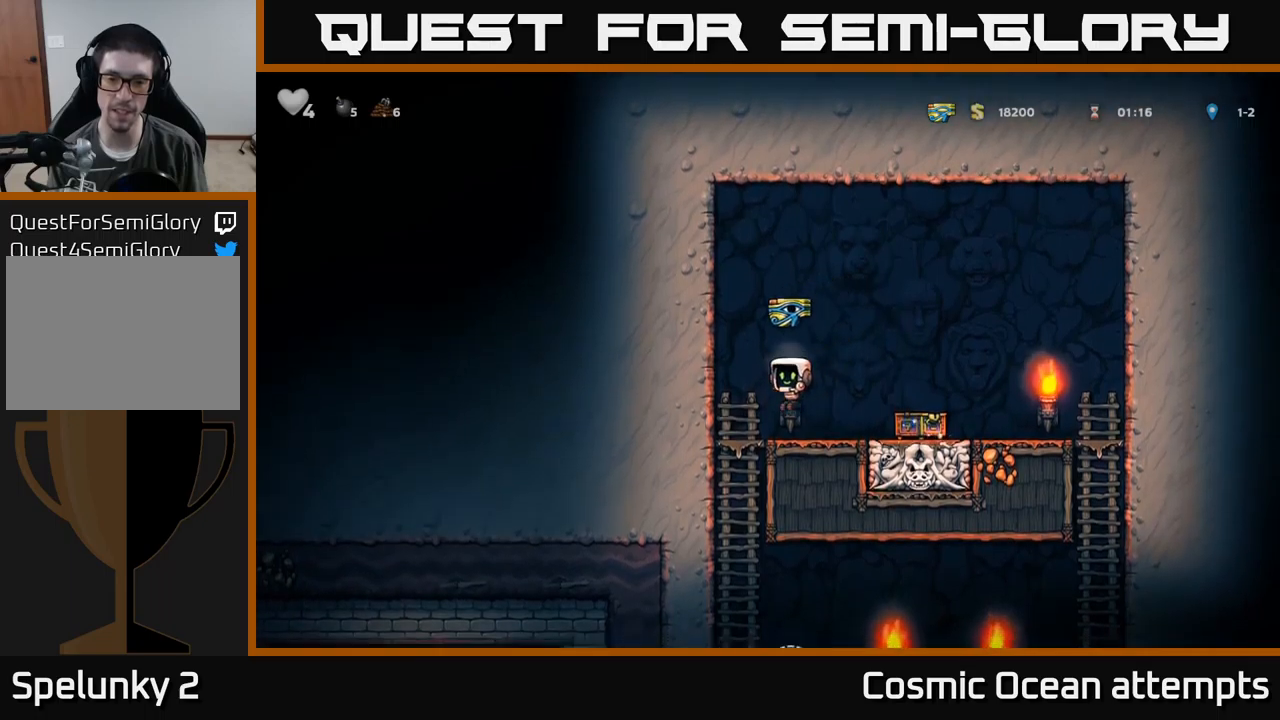
{"buttons": ["DPAD_RIGHT"], "left_stick": "center", "events": [[100, "DPAD_DOWN", "down"], [100, "DPAD_LEFT", "up"], [150, "A", "down"], [233, "DPAD_RIGHT", "down"], [267, "A", "up"], [267, "DPAD_RIGHT", "up"], [283, "DPAD_DOWN", "up"], [500, "DPAD_RIGHT", "down"]]}
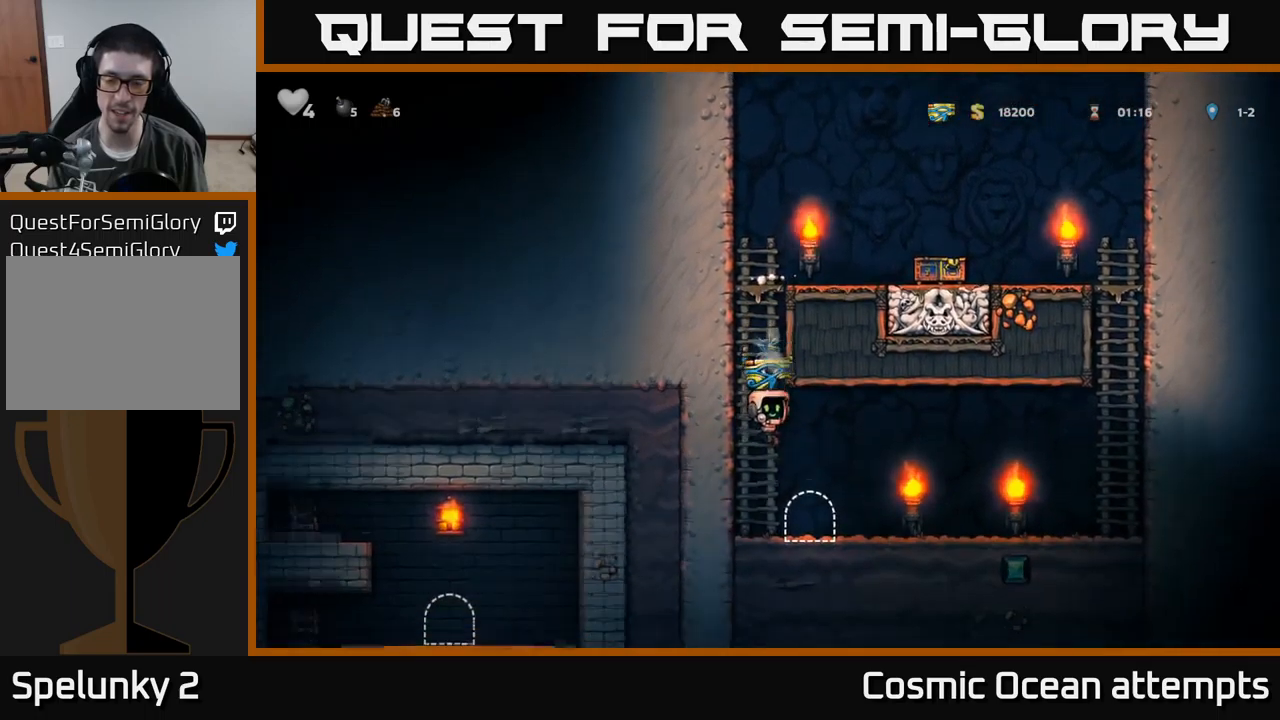
{"buttons": [], "left_stick": "center", "events": [[83, "DPAD_RIGHT", "up"], [167, "L2", "down"], [250, "L2", "up"], [333, "L2", "down"], [417, "L2", "up"]]}
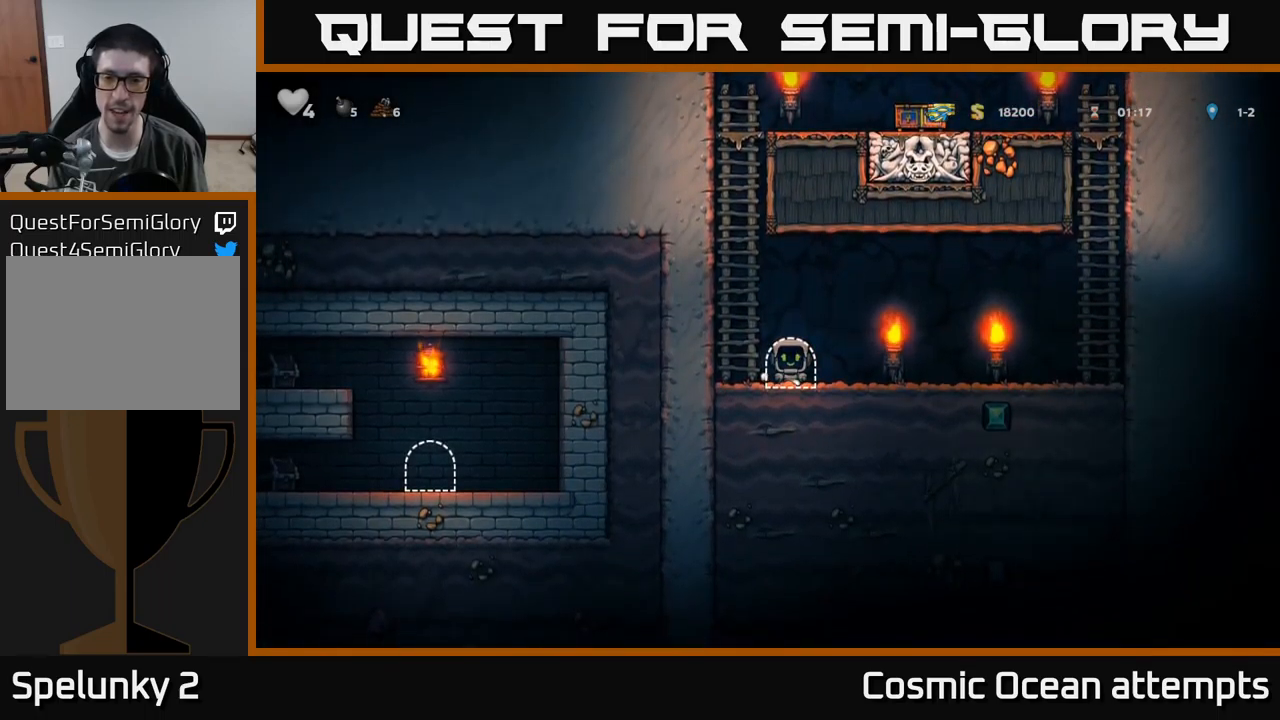
{"buttons": [], "left_stick": "center", "events": [[17, "L2", "down"], [100, "L2", "up"], [217, "L2", "down"], [300, "L2", "up"]]}
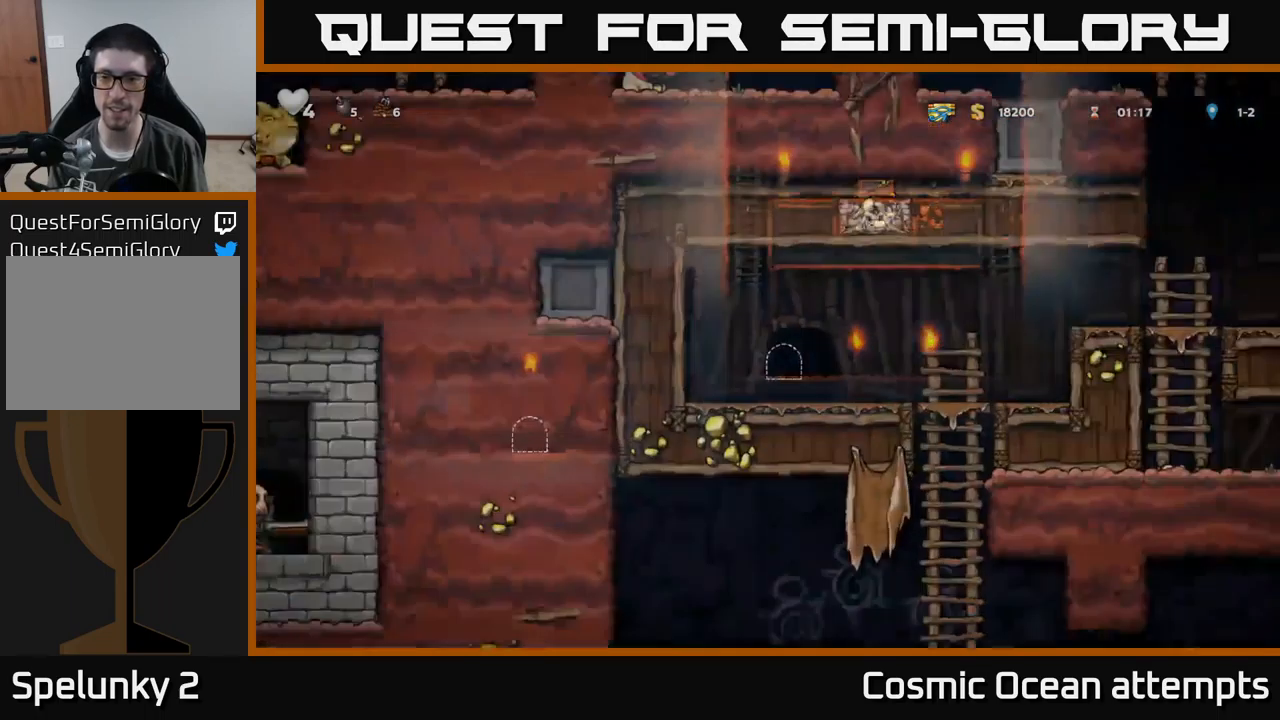
{"buttons": ["DPAD_RIGHT"], "left_stick": "center", "events": [[333, "DPAD_RIGHT", "down"]]}
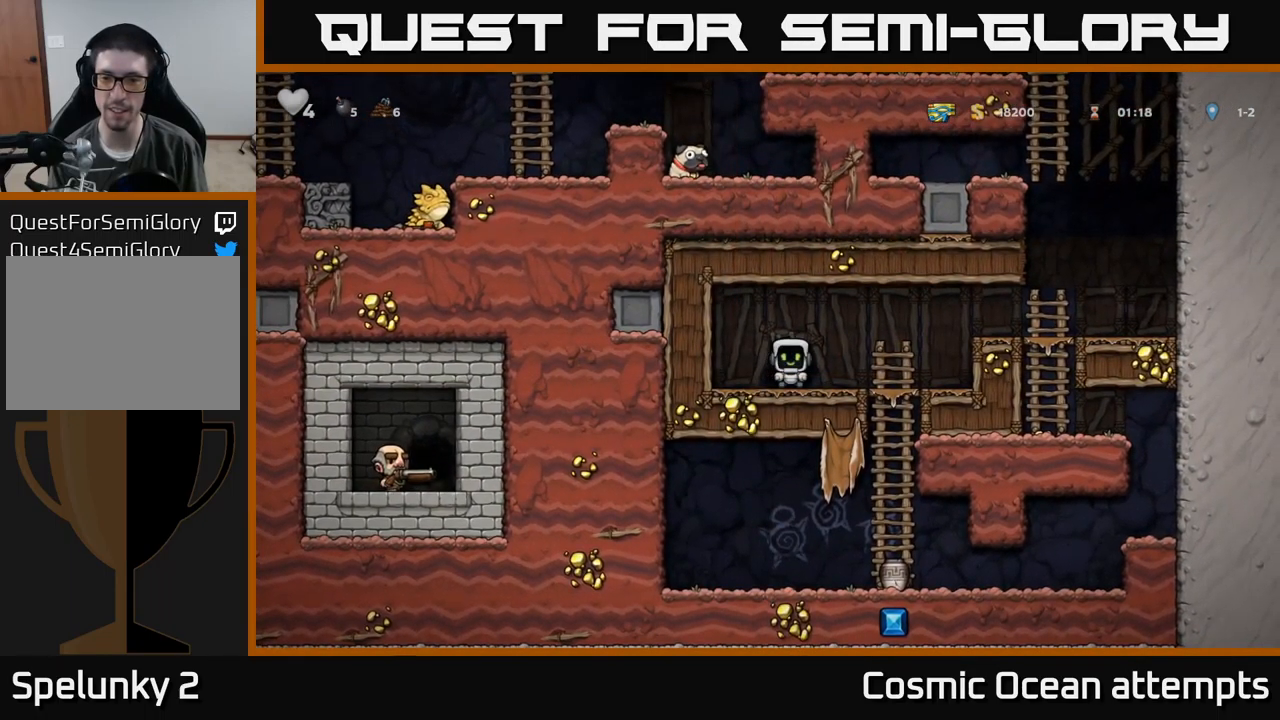
{"buttons": ["A"], "left_stick": "center", "events": [[367, "A", "down"], [500, "DPAD_RIGHT", "up"]]}
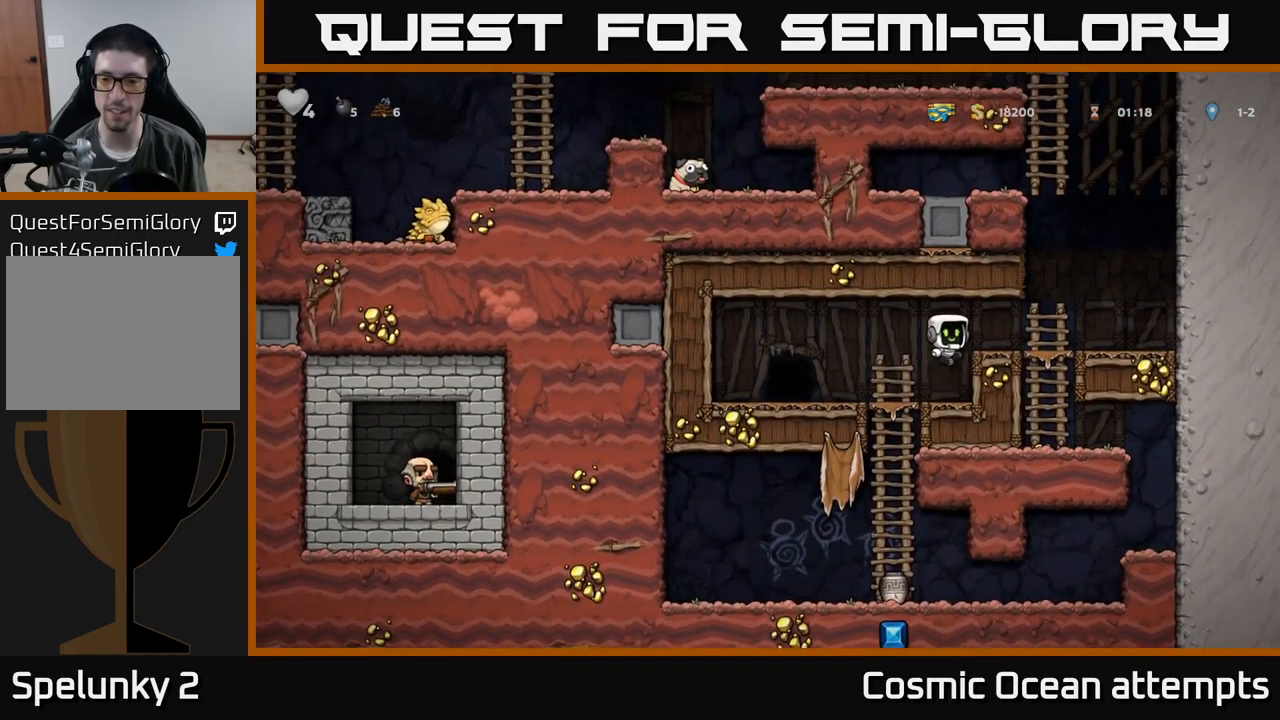
{"buttons": ["DPAD_RIGHT"], "left_stick": "center", "events": [[17, "A", "up"], [33, "DPAD_LEFT", "down"], [250, "DPAD_LEFT", "up"], [300, "DPAD_DOWN", "down"], [383, "DPAD_RIGHT", "down"], [433, "DPAD_DOWN", "up"]]}
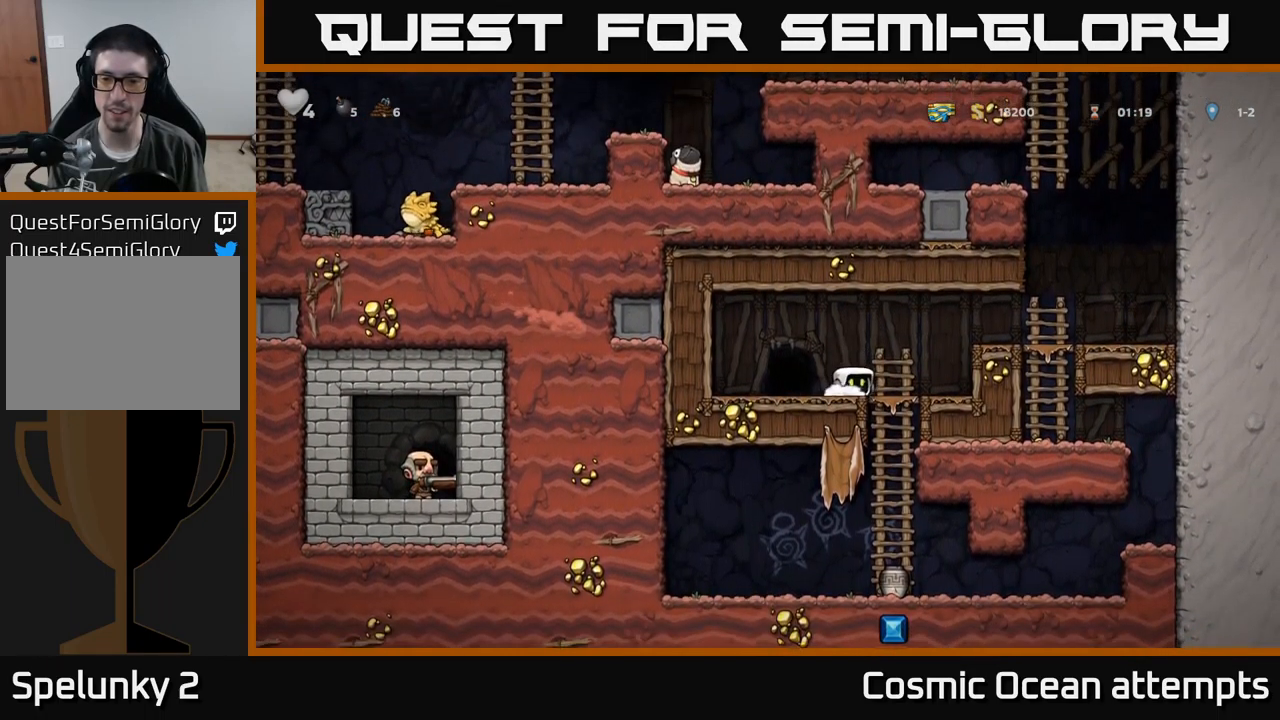
{"buttons": ["DPAD_DOWN"], "left_stick": "center", "events": [[33, "DPAD_DOWN", "down"], [67, "DPAD_RIGHT", "up"], [167, "A", "down"], [267, "A", "up"]]}
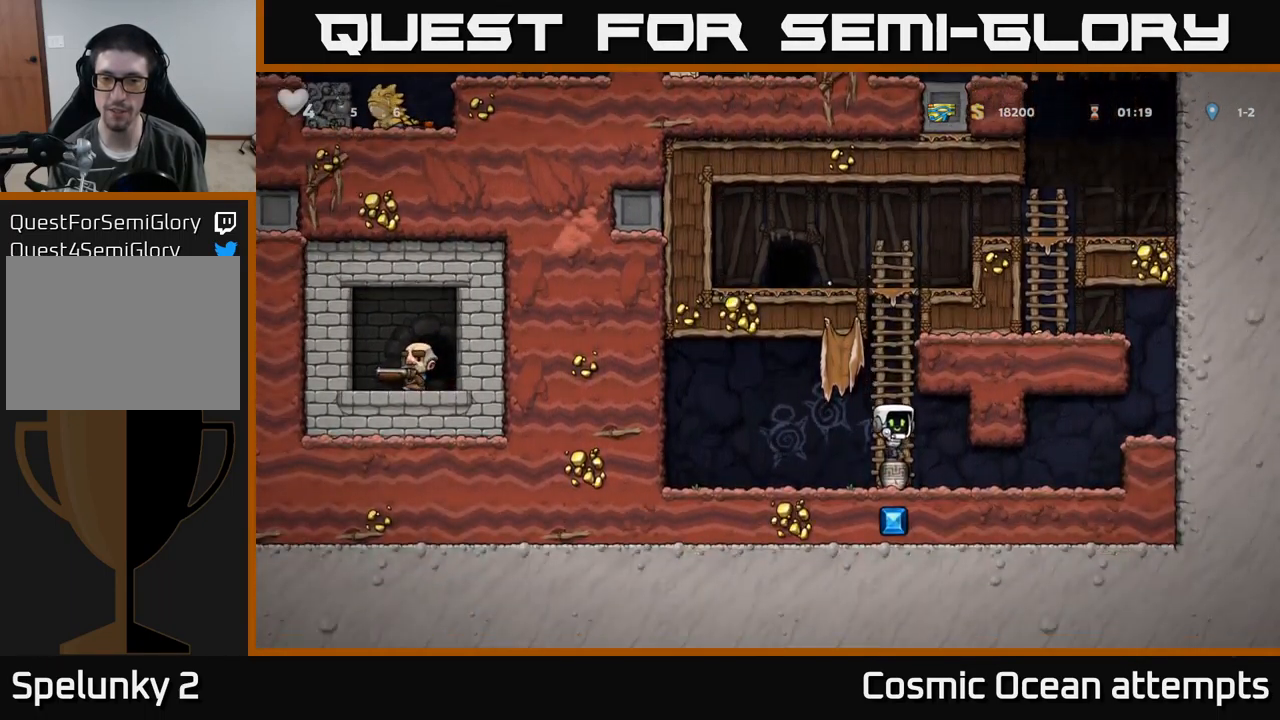
{"buttons": [], "left_stick": "center", "events": [[133, "X", "down"], [217, "DPAD_DOWN", "up"], [233, "DPAD_LEFT", "down"], [233, "X", "up"], [300, "DPAD_LEFT", "up"], [300, "X", "down"], [400, "X", "up"]]}
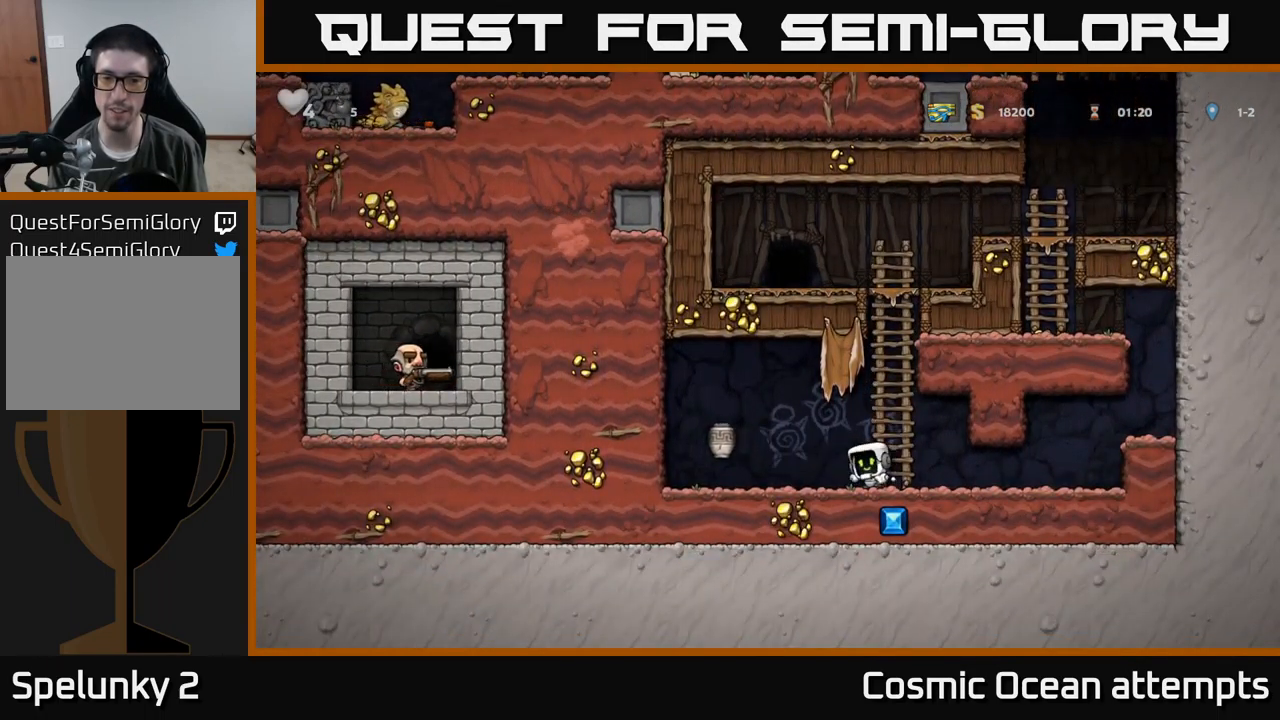
{"buttons": [], "left_stick": "center", "events": []}
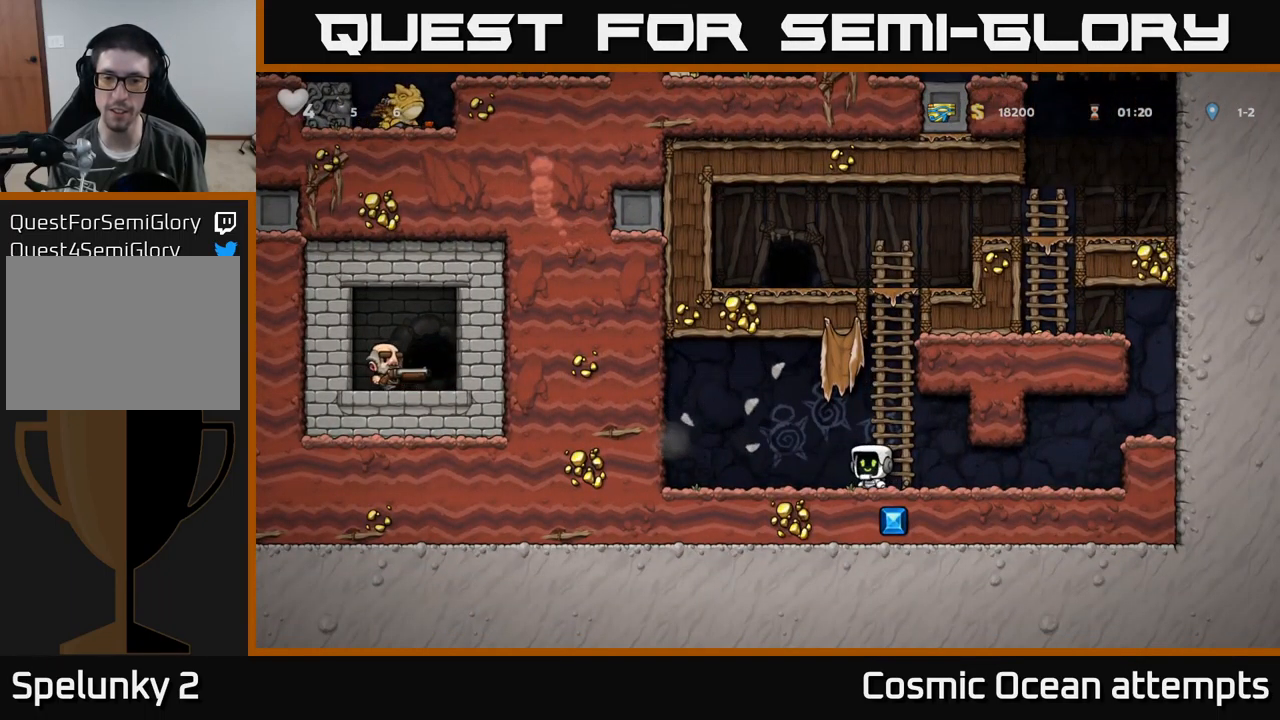
{"buttons": ["DPAD_UP"], "left_stick": "center", "events": [[83, "A", "down"], [100, "DPAD_RIGHT", "down"], [150, "DPAD_UP", "down"], [217, "DPAD_RIGHT", "up"], [267, "A", "up"]]}
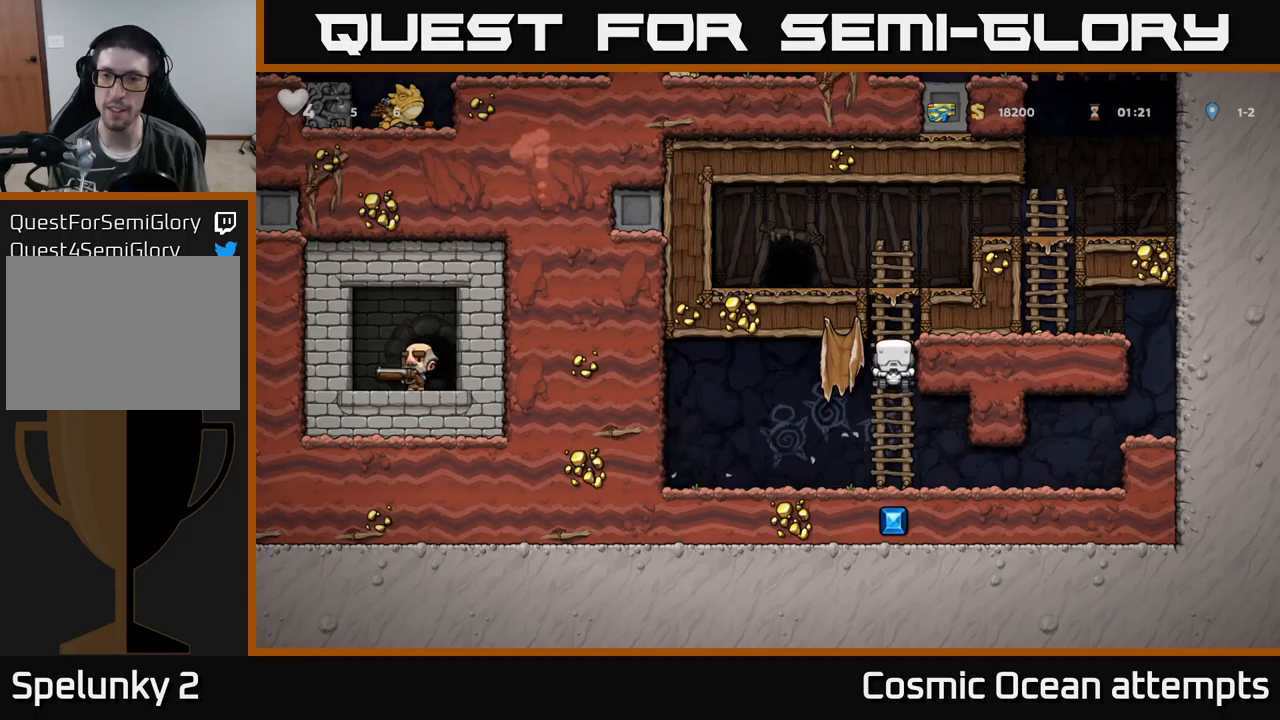
{"buttons": ["A", "DPAD_UP", "DPAD_RIGHT"], "left_stick": "center", "events": [[484, "A", "down"], [500, "DPAD_RIGHT", "down"]]}
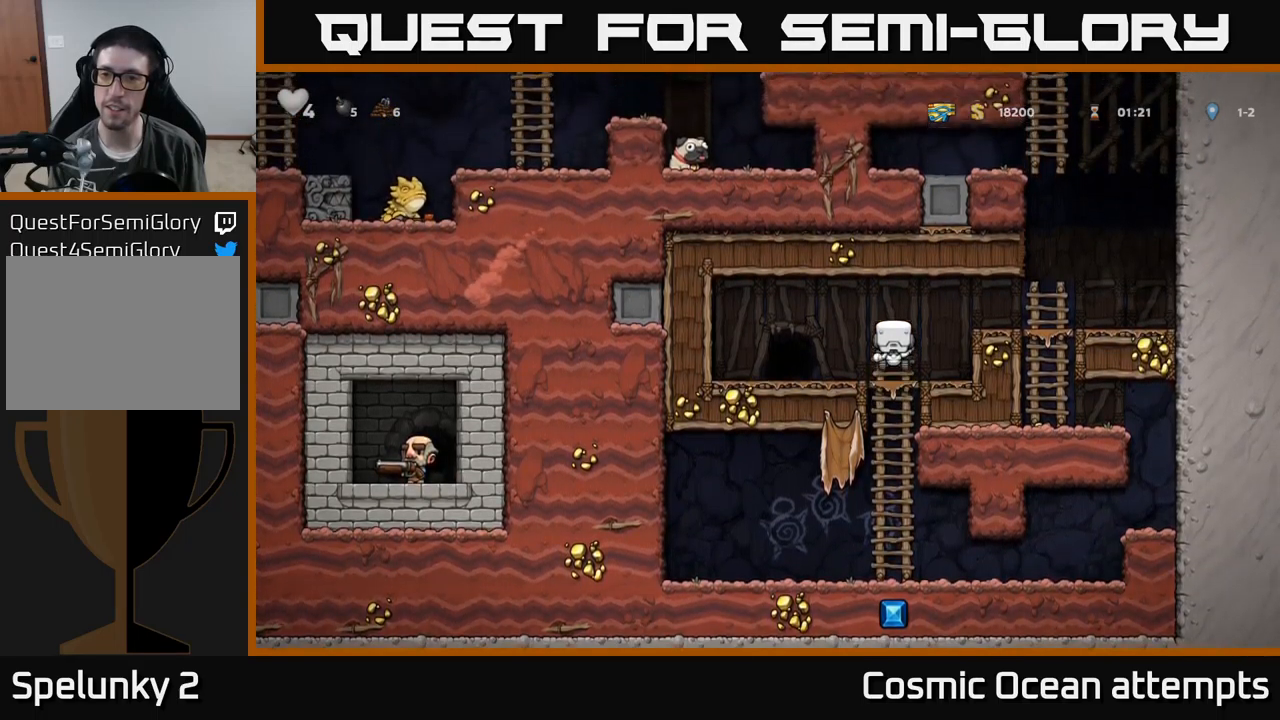
{"buttons": ["DPAD_RIGHT"], "left_stick": "center", "events": [[84, "DPAD_UP", "up"], [200, "A", "up"]]}